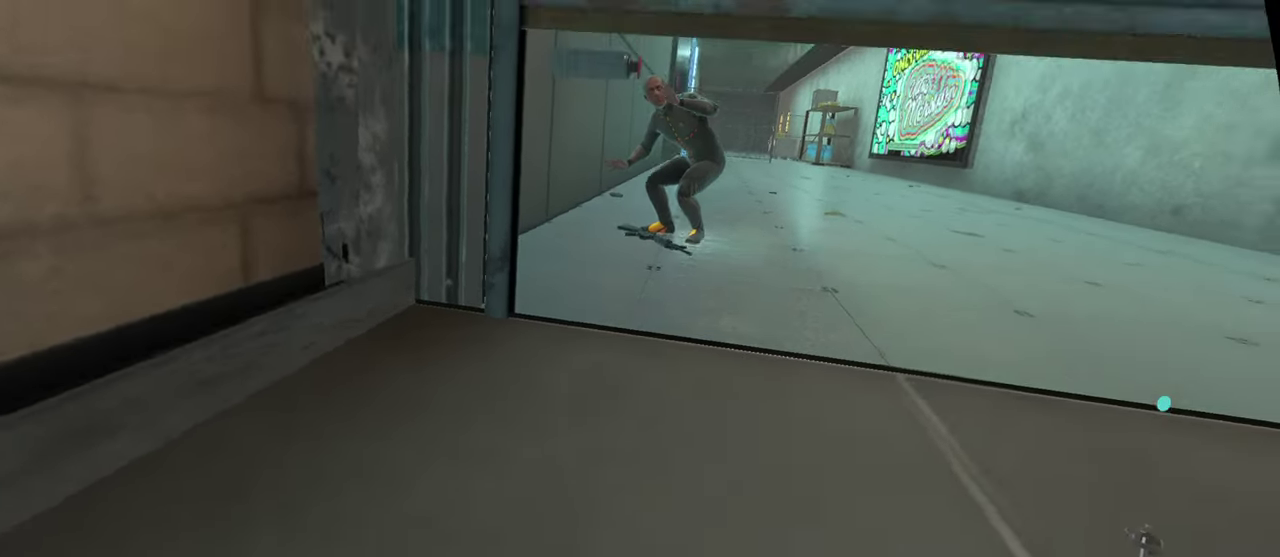
Gameplay with a controller; each line is a JSON object with the inputs held at the frame after it. "events" lists button and stick changes between this image and that frame as [ms after this image, input, new state], when the widget could be followed in between. This overlay highlights the sticks when they move; stick clicks (L3 R3) are not distinguishable. Not read: A L3 R3 X.
{"buttons": ["L2"], "left_stick": "up", "right_stick": "center", "events": [[184, "L2", "up"], [317, "L2", "down"], [467, "left_stick", "up"]]}
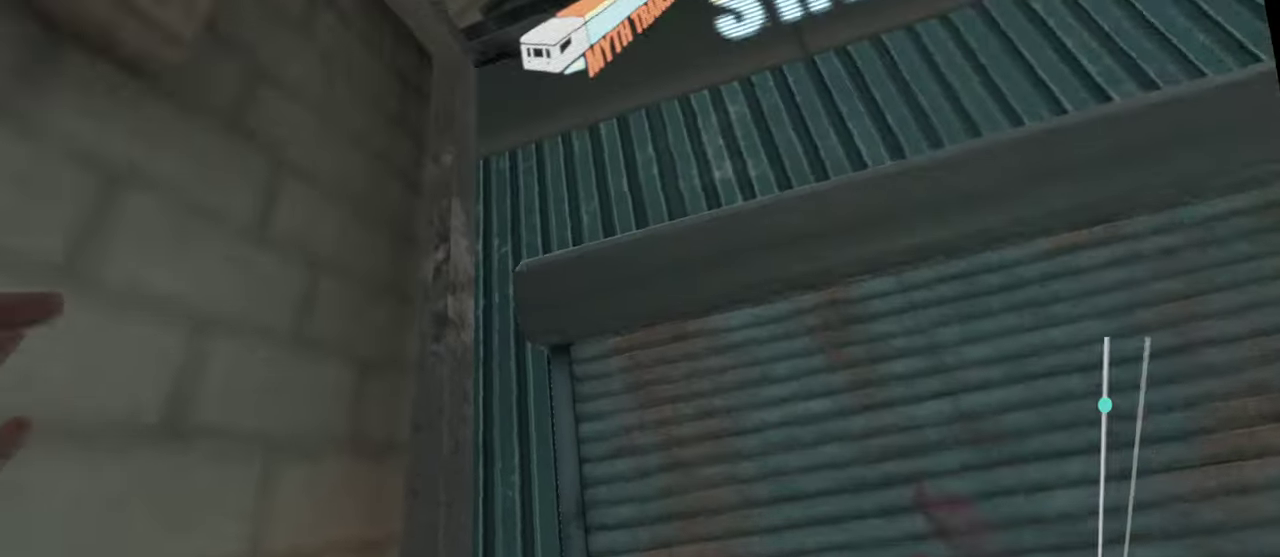
{"buttons": [], "left_stick": "up", "right_stick": "center"}
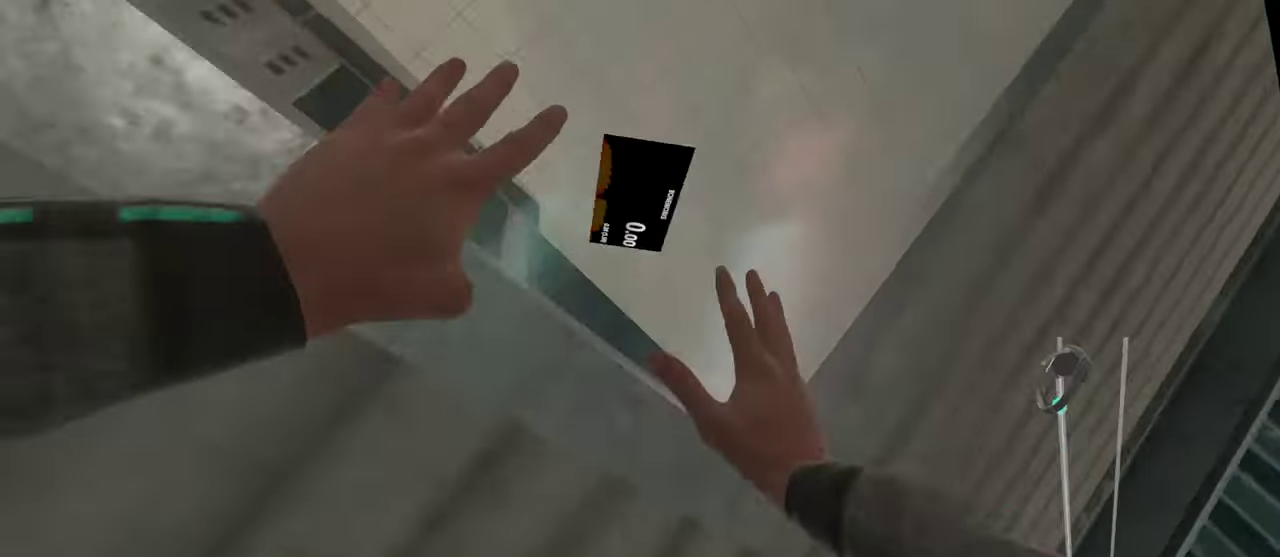
{"buttons": ["L1", "L2", "R1", "R2"], "left_stick": "up", "right_stick": "center", "events": [[134, "R1", "down"], [134, "R2", "down"], [167, "L1", "down"], [167, "L2", "down"]]}
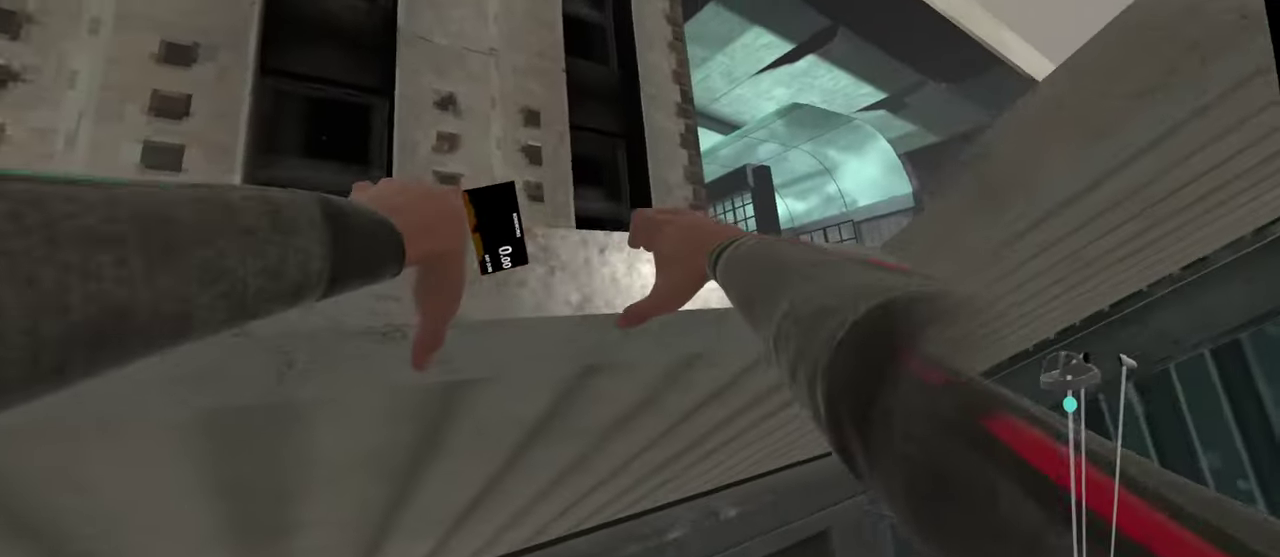
{"buttons": ["L1"], "left_stick": "center", "right_stick": "center", "events": [[117, "left_stick", "center"], [184, "R1", "up"], [217, "R2", "up"], [400, "L2", "up"]]}
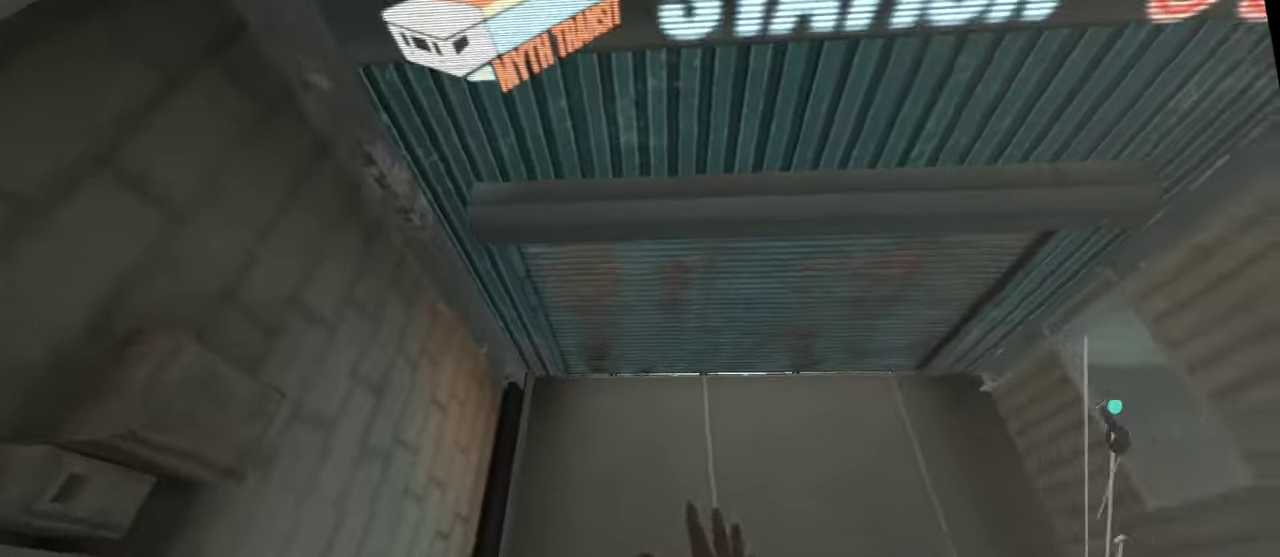
{"buttons": ["L1", "R1"], "left_stick": "center", "right_stick": "center", "events": [[150, "R2", "down"], [167, "R1", "down"], [400, "R2", "up"]]}
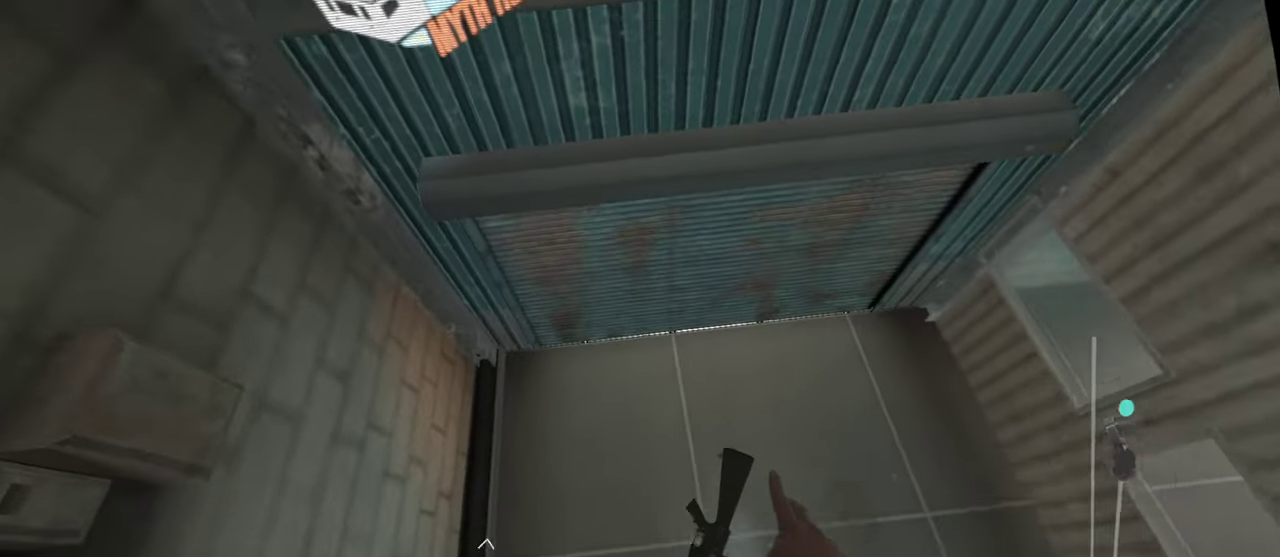
{"buttons": ["L1", "R1"], "left_stick": "center", "right_stick": "center", "events": []}